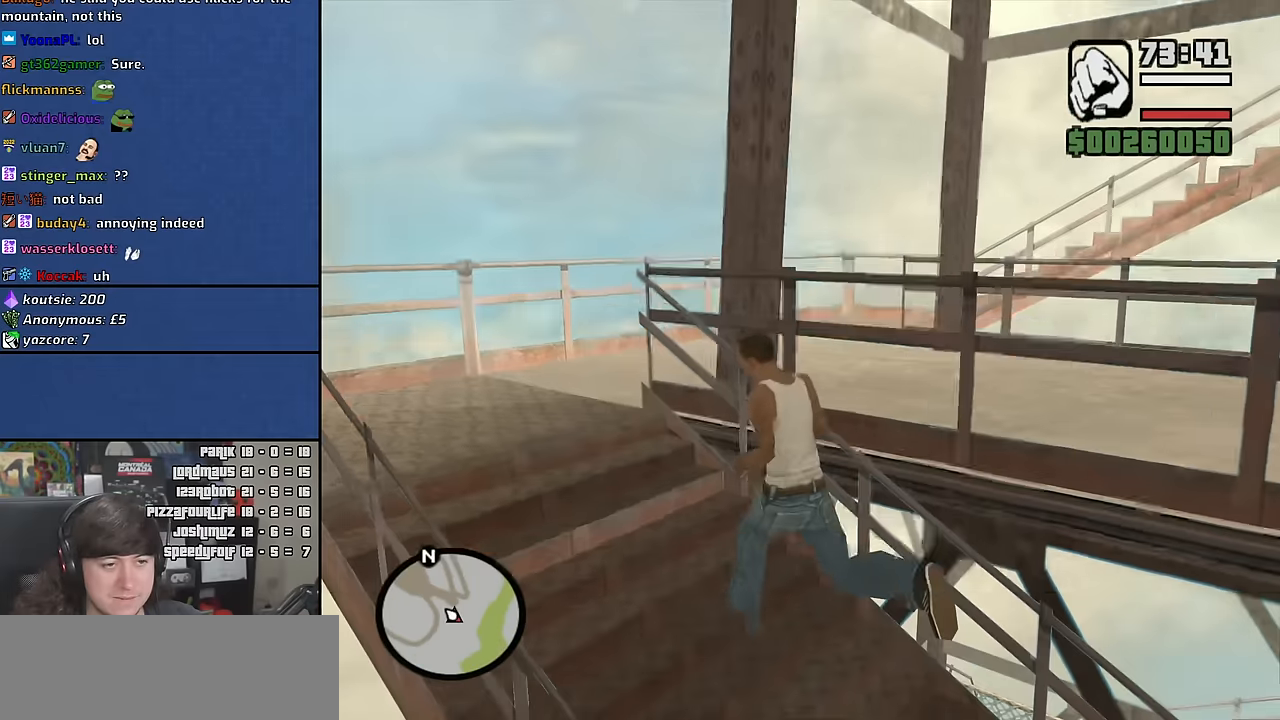
Gameplay with keyboard and mouse; each line is a JSON object with the keys and mouse buttons held at the frame after it. "events" lists presses ("down") and releases ("up") of "1", "2", "3", "4", "5", "6", "a", "alt", "b", "c", "ctrl", "d", "down", "e", "escape", "f", "f1", "f2", "f3", "g", "h", "left", "n", "num2", "q", "r", "right", "s", "shift", "space", "t", "tab", "up", "v", "w", "x", "y", "z", "mouse_wheel" and "mouse_right" between this image and that frame as [ms after this image, input, new state], when the widget could be followed in between. "mouse_wheel", "mouse_right" = the "wheel", "right" buttons of the "mouse" list. No other keys are recorded. "wheel" means that the mouse wheel is clicked or scrolled. Mouse movement is not recorded. Not read: other_keys.
{"keys": ["a", "w"], "mouse": [], "events": []}
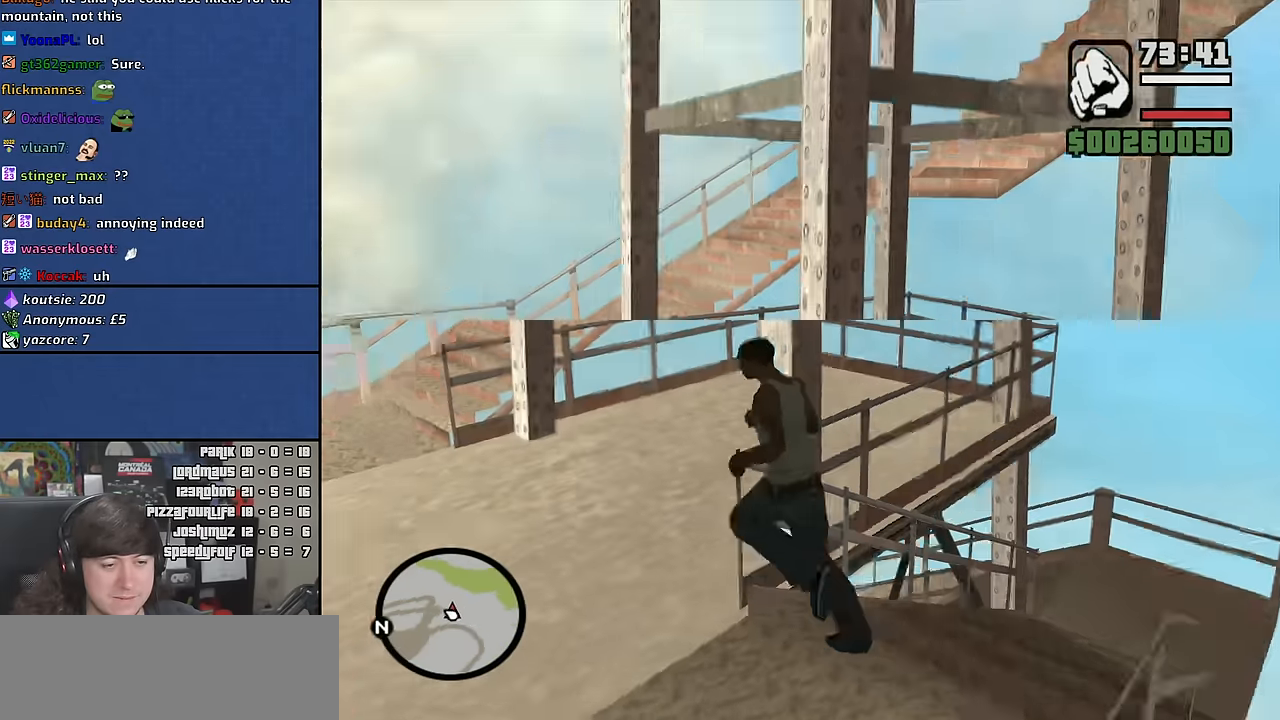
{"keys": ["a", "w"], "mouse": [], "events": []}
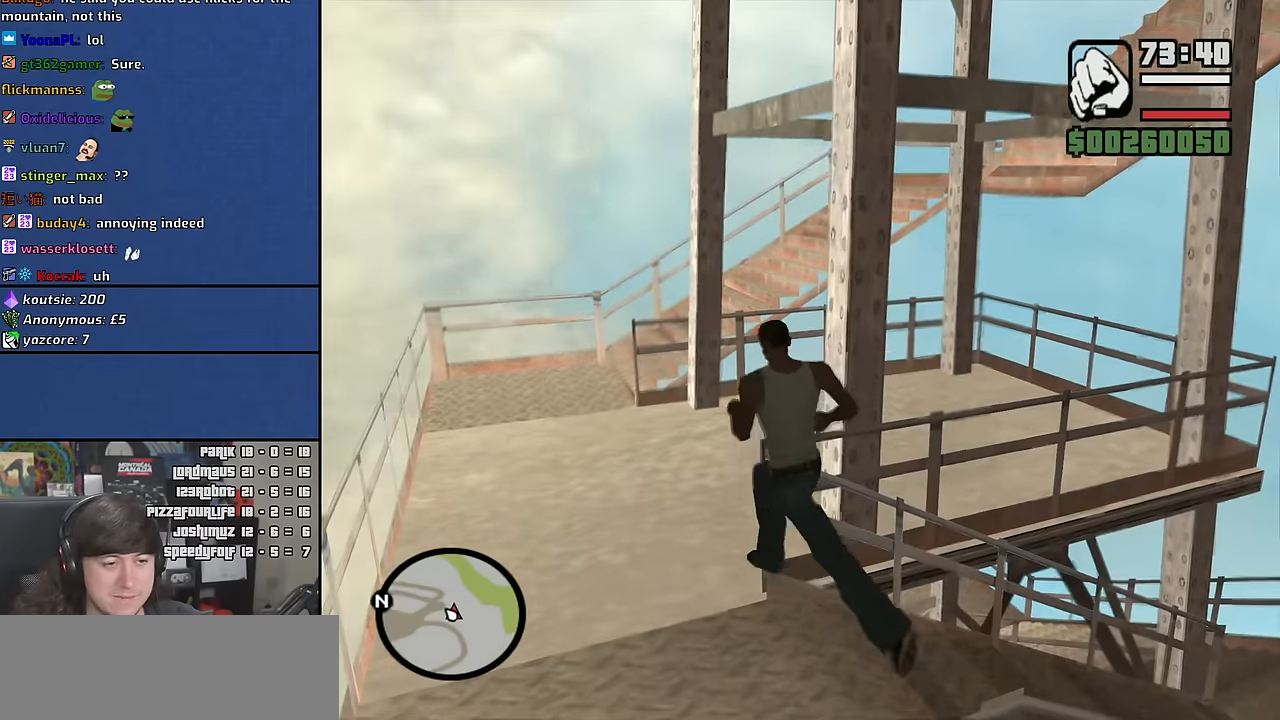
{"keys": ["a", "w"], "mouse": [], "events": []}
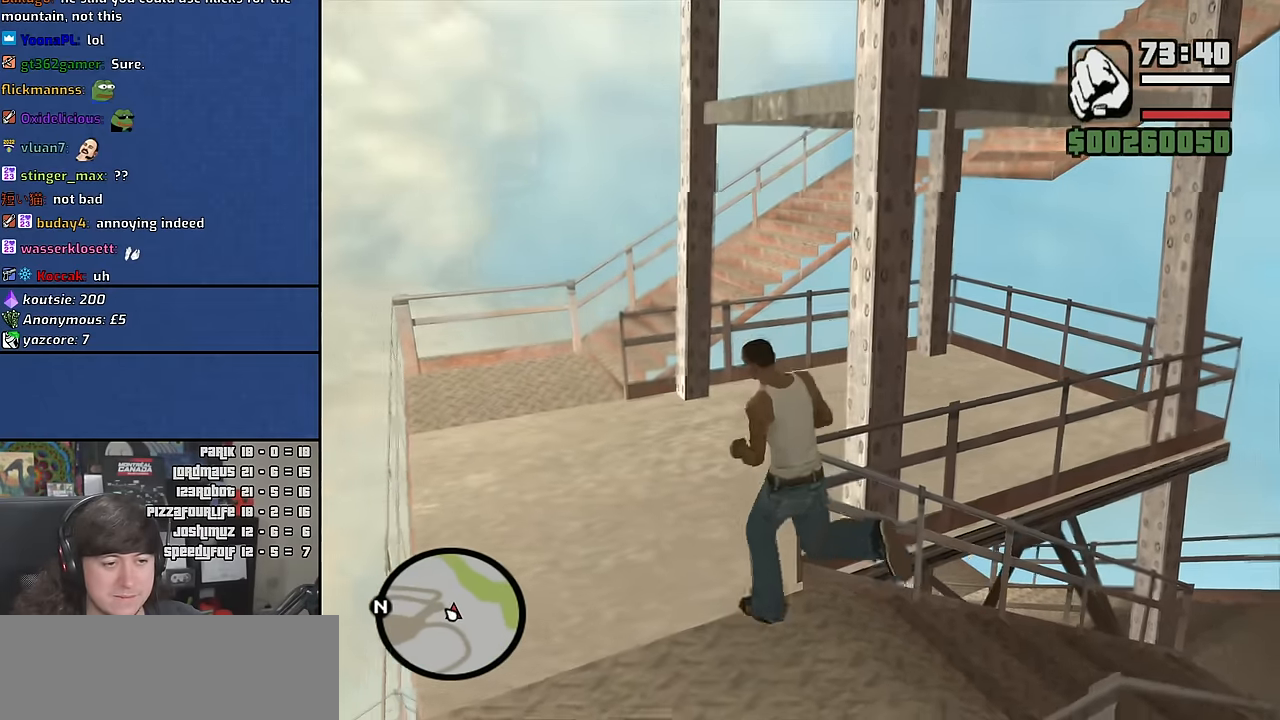
{"keys": ["a", "w"], "mouse": [], "events": []}
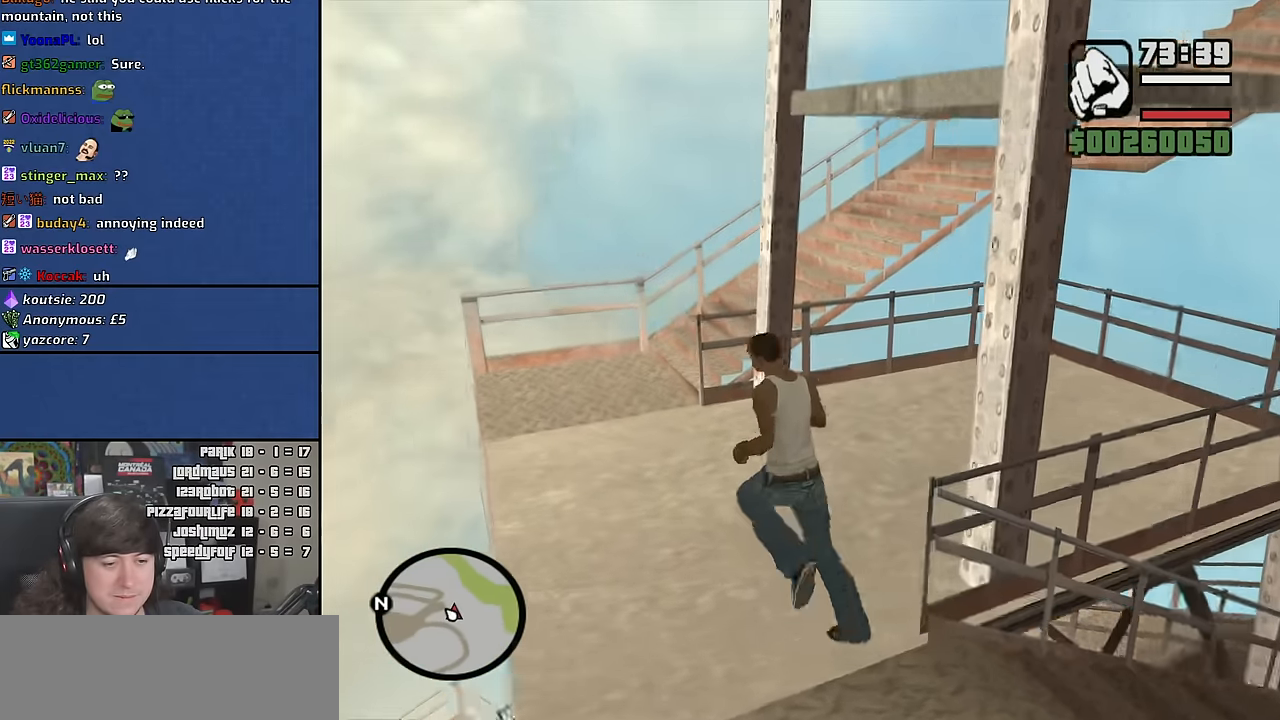
{"keys": ["a", "w"], "mouse": [], "events": []}
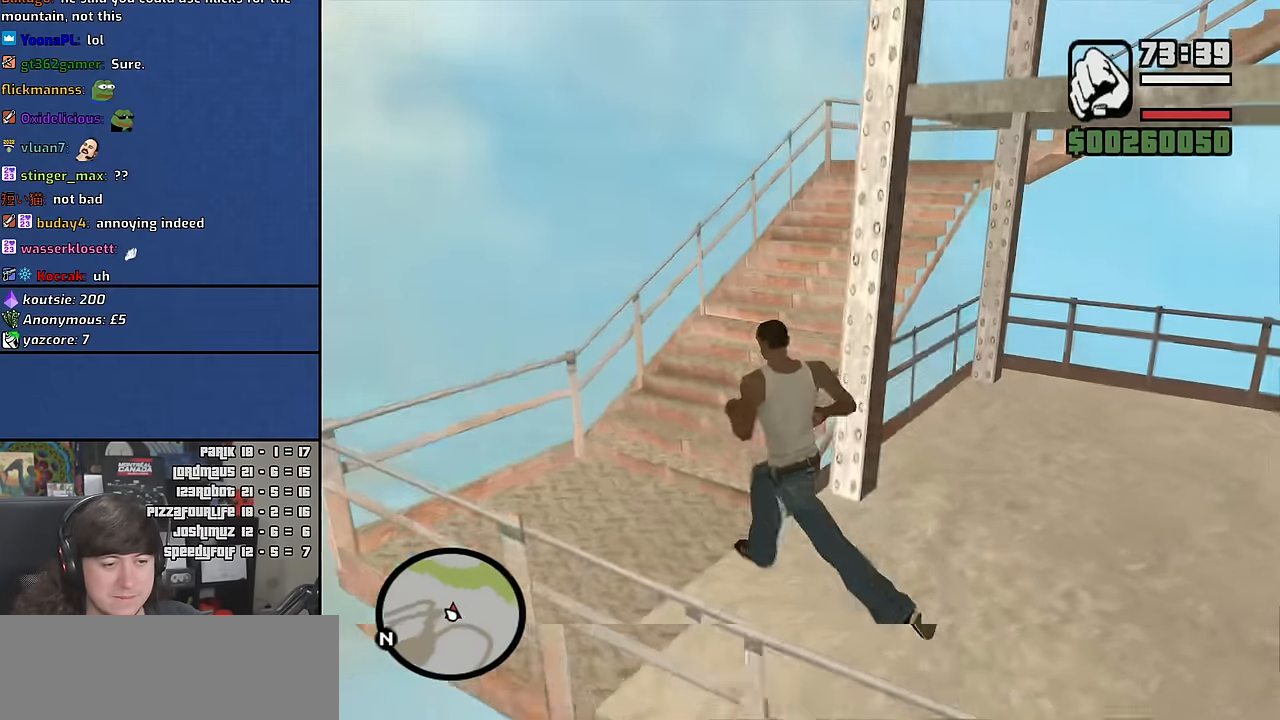
{"keys": ["w"], "mouse": [], "events": [[50, "a", "up"]]}
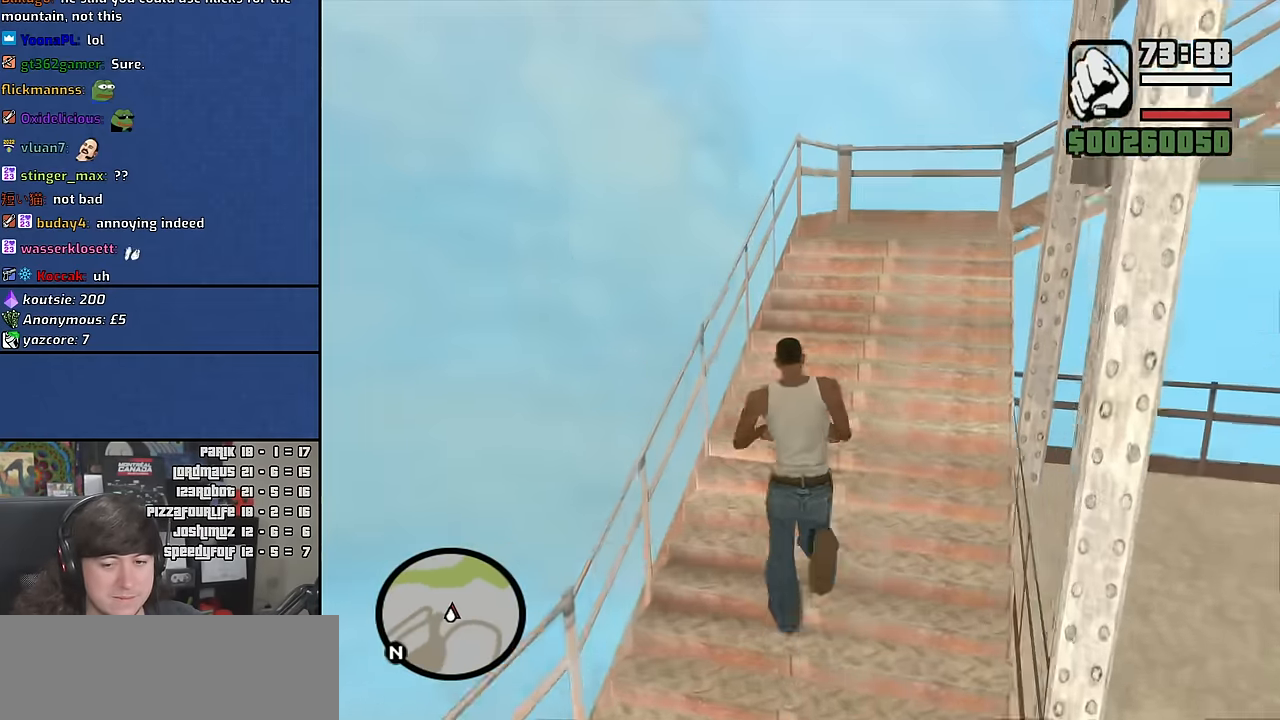
{"keys": ["w"], "mouse": [], "events": []}
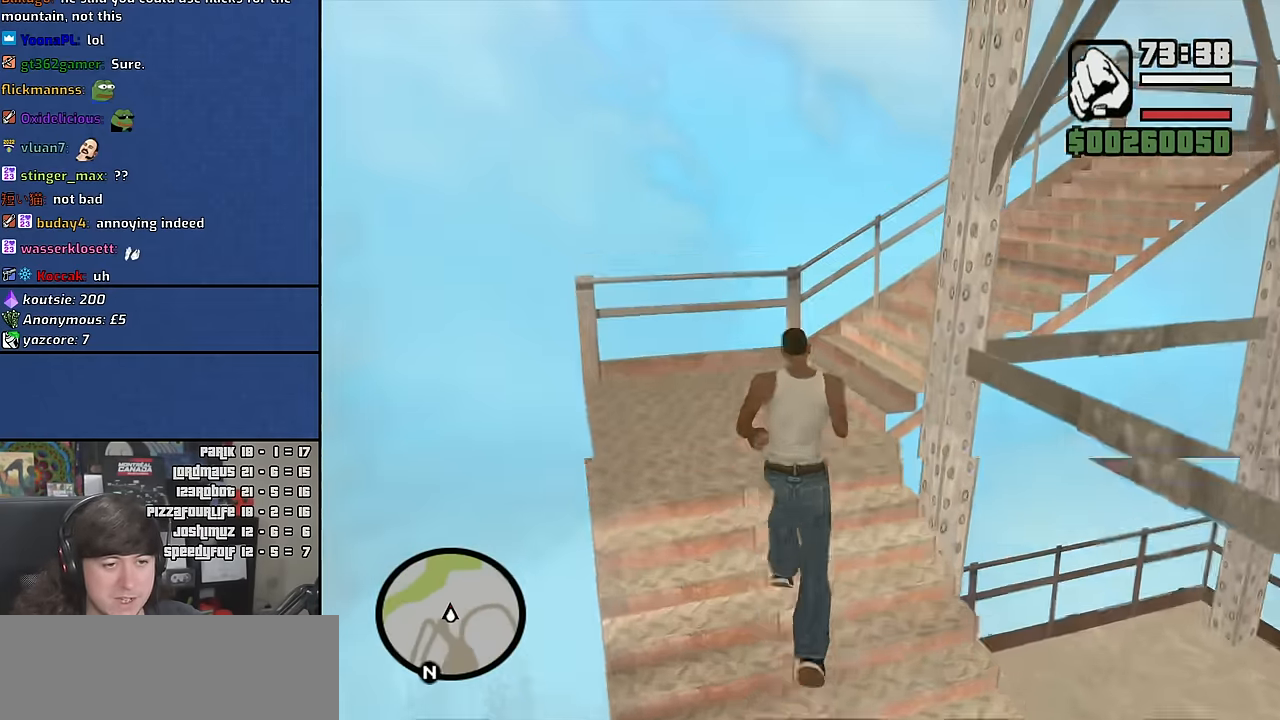
{"keys": ["w"], "mouse": [], "events": []}
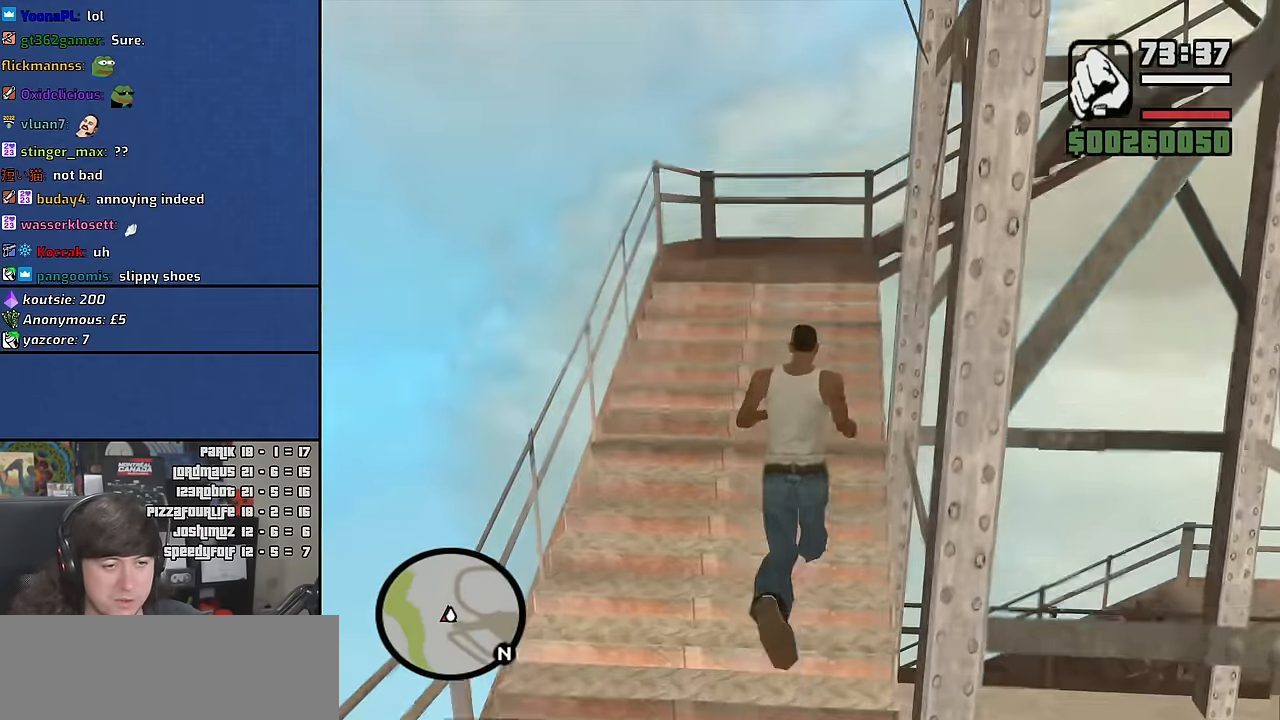
{"keys": ["w"], "mouse": [], "events": []}
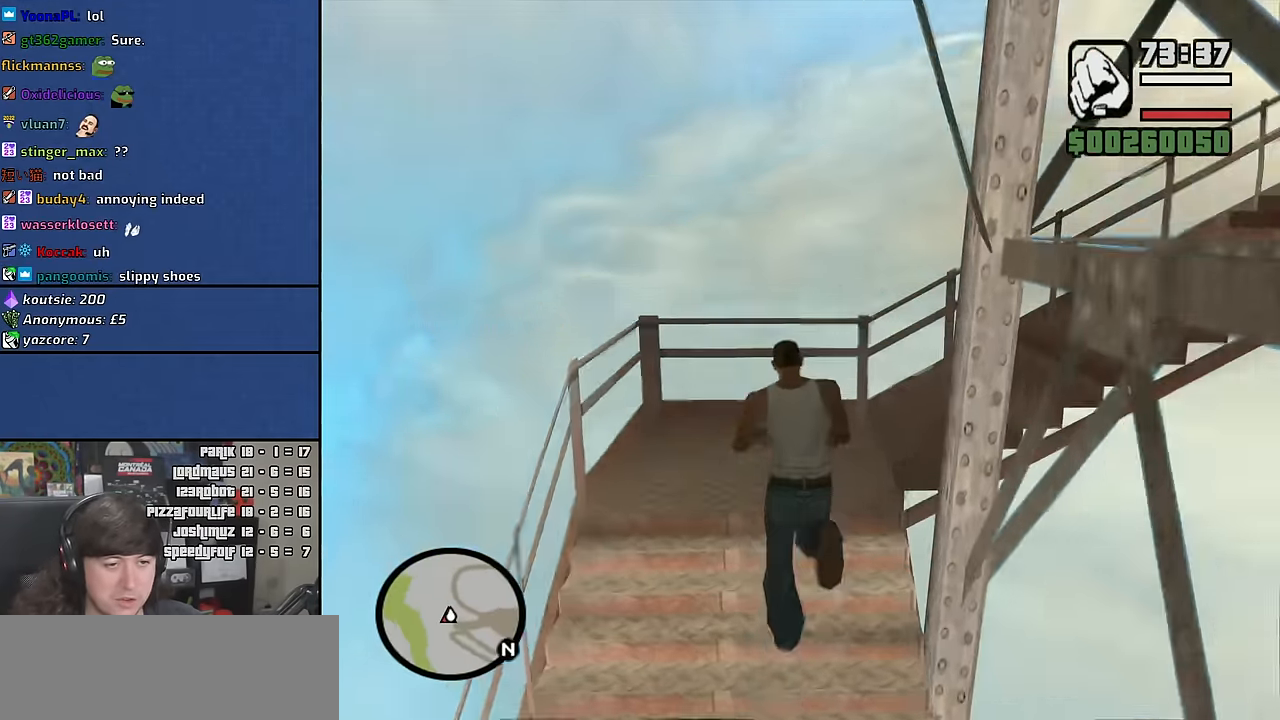
{"keys": ["w"], "mouse": [], "events": []}
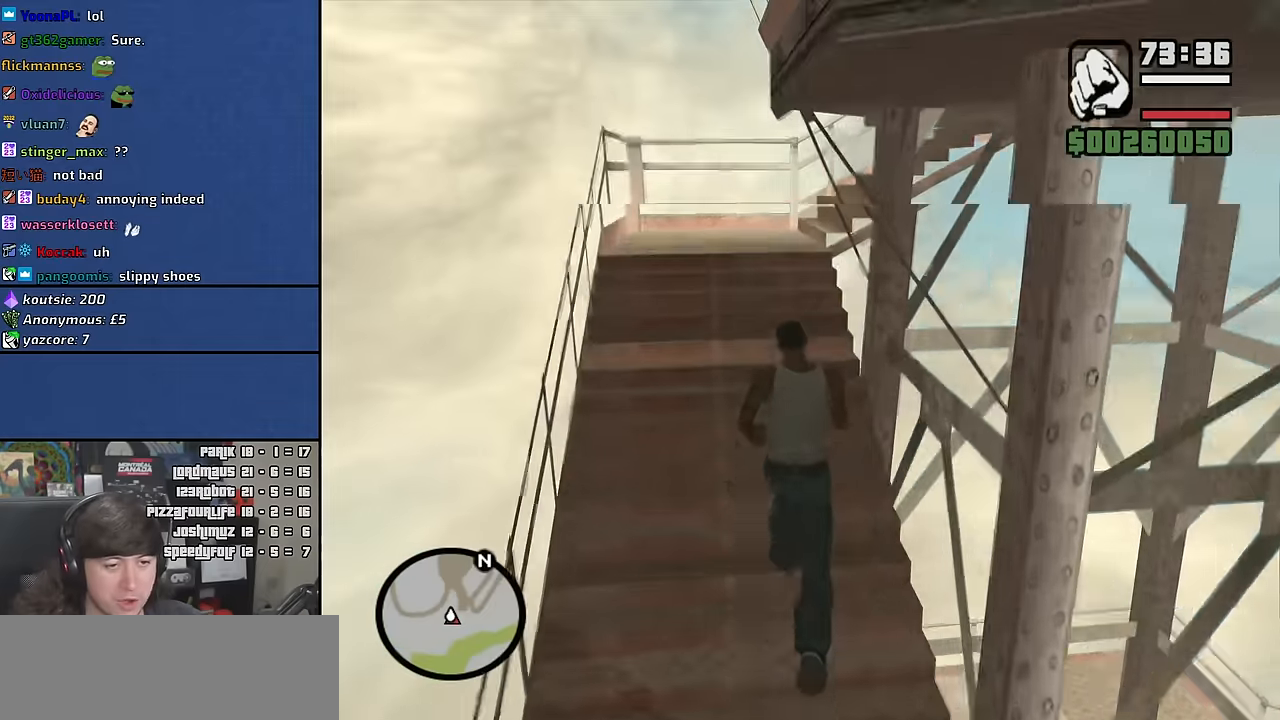
{"keys": ["a", "w"], "mouse": [], "events": [[33, "a", "down"]]}
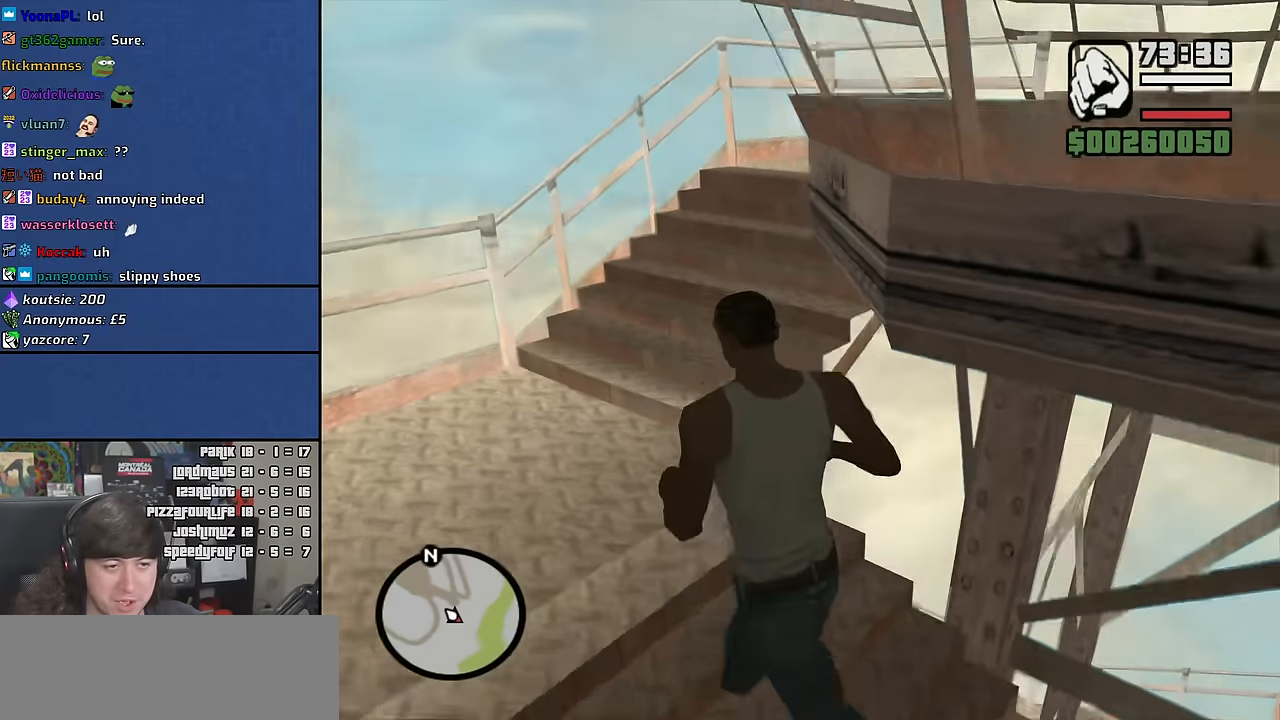
{"keys": ["a", "w"], "mouse": [], "events": [[200, "a", "up"], [417, "a", "down"]]}
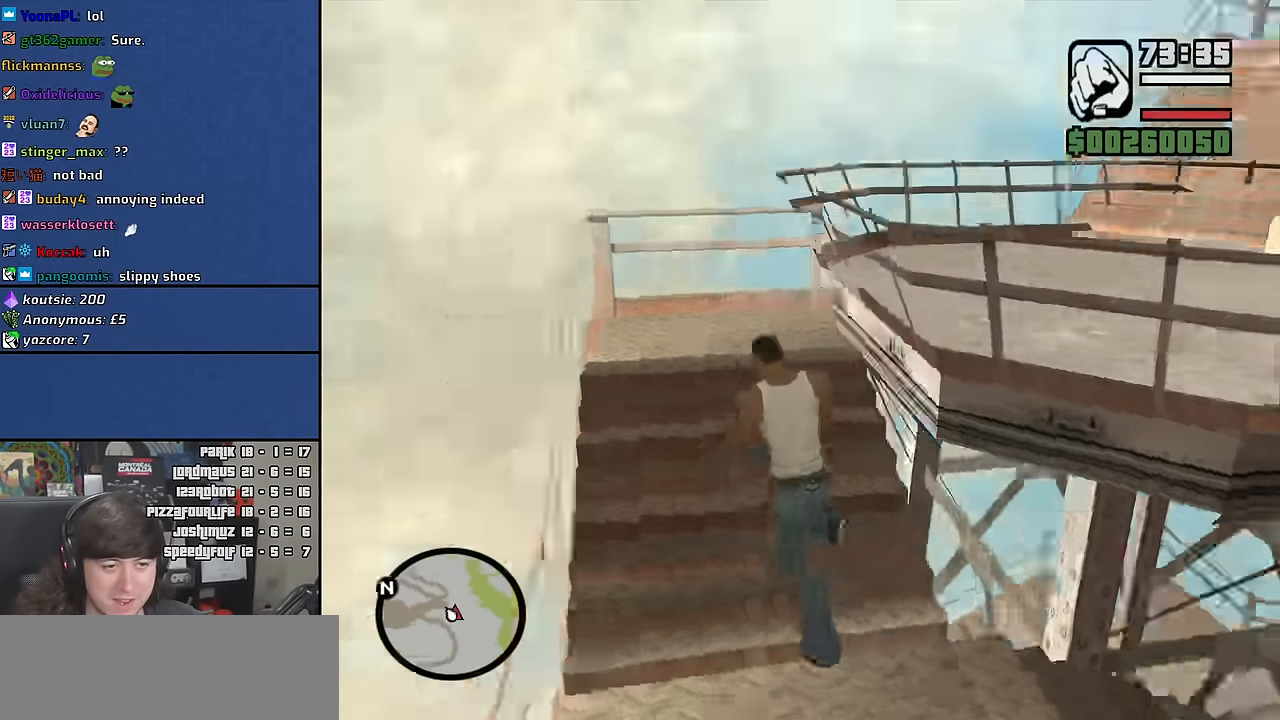
{"keys": ["w"], "mouse": [], "events": [[383, "a", "up"]]}
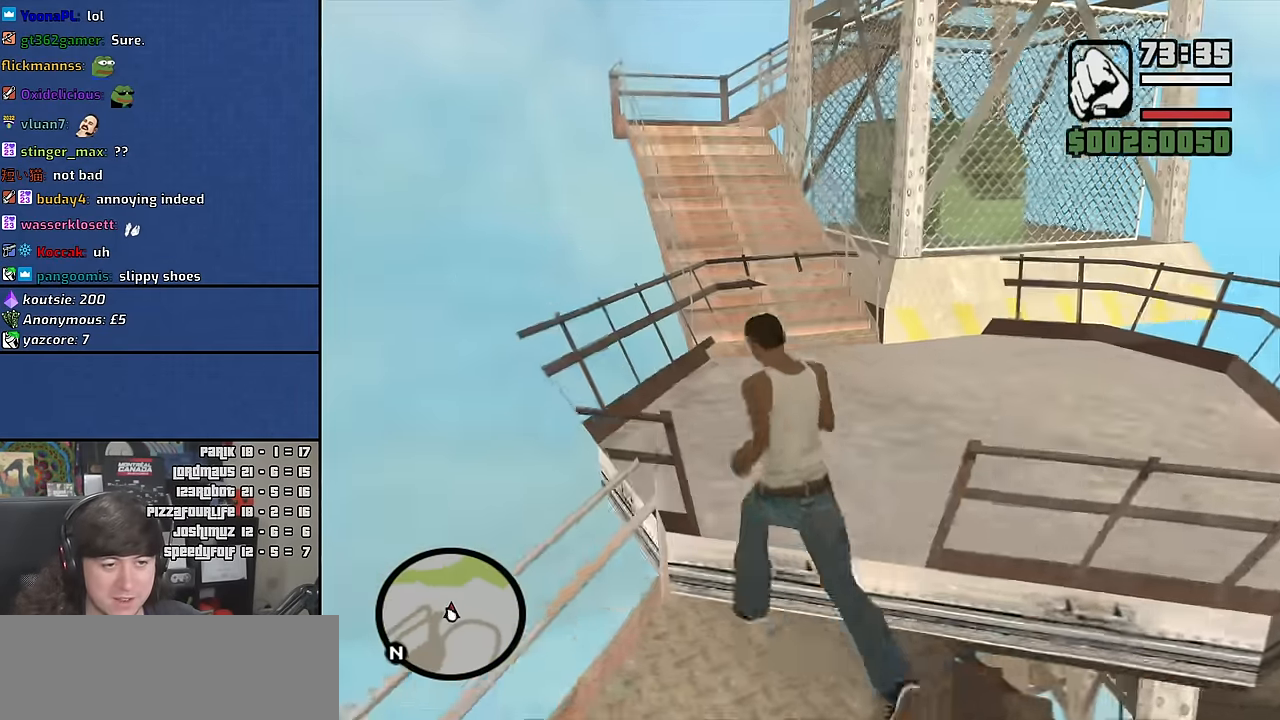
{"keys": ["w"], "mouse": [], "events": []}
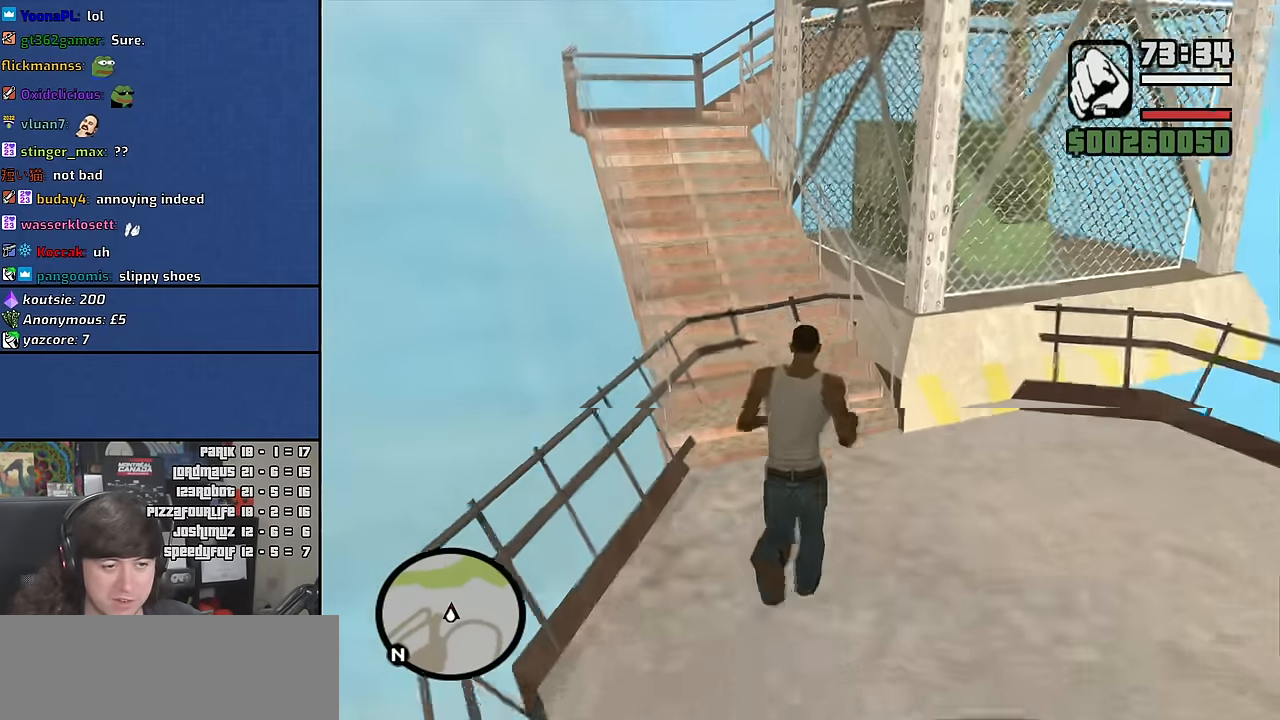
{"keys": ["a", "w"], "mouse": [], "events": [[233, "a", "down"]]}
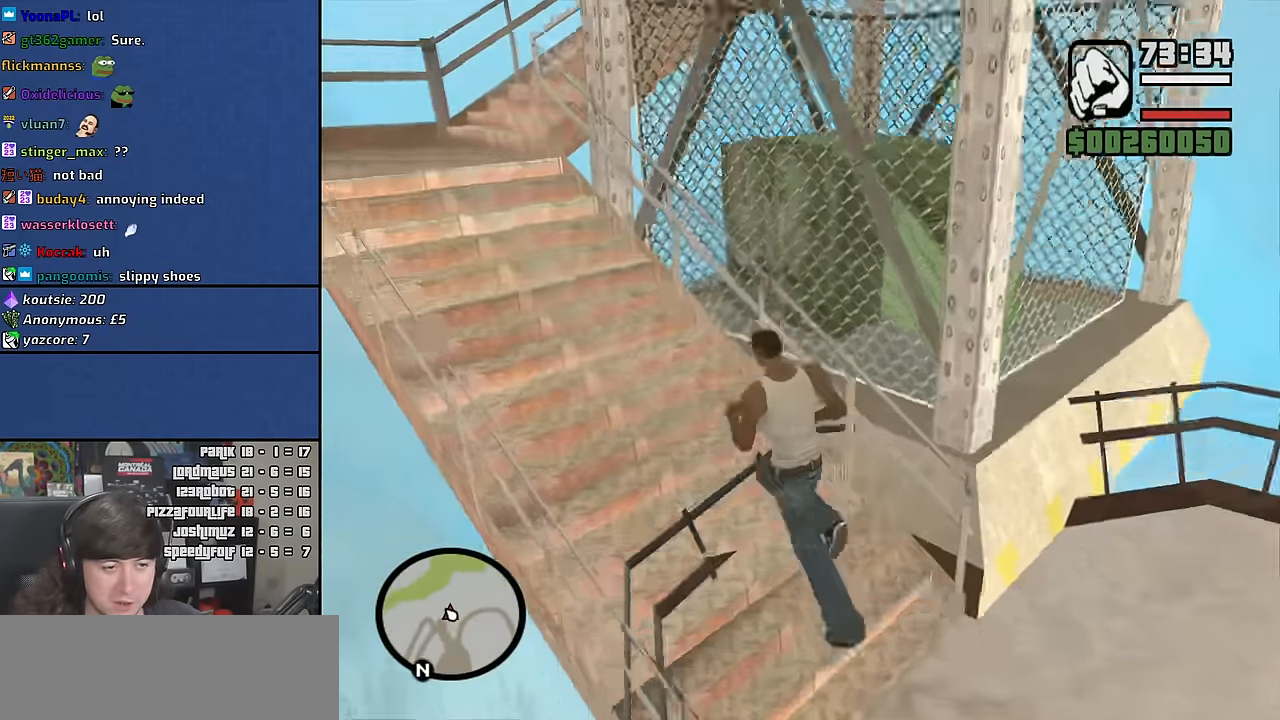
{"keys": ["a", "w"], "mouse": [], "events": []}
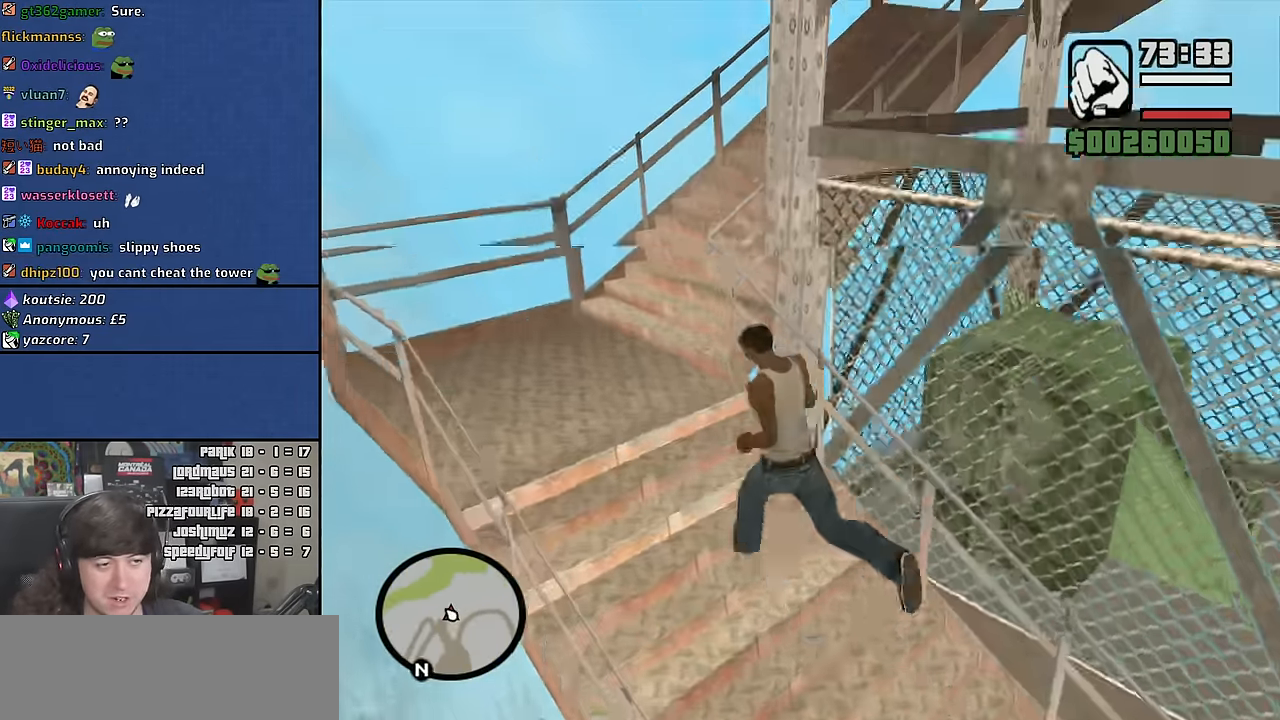
{"keys": ["w"], "mouse": [], "events": [[217, "a", "up"]]}
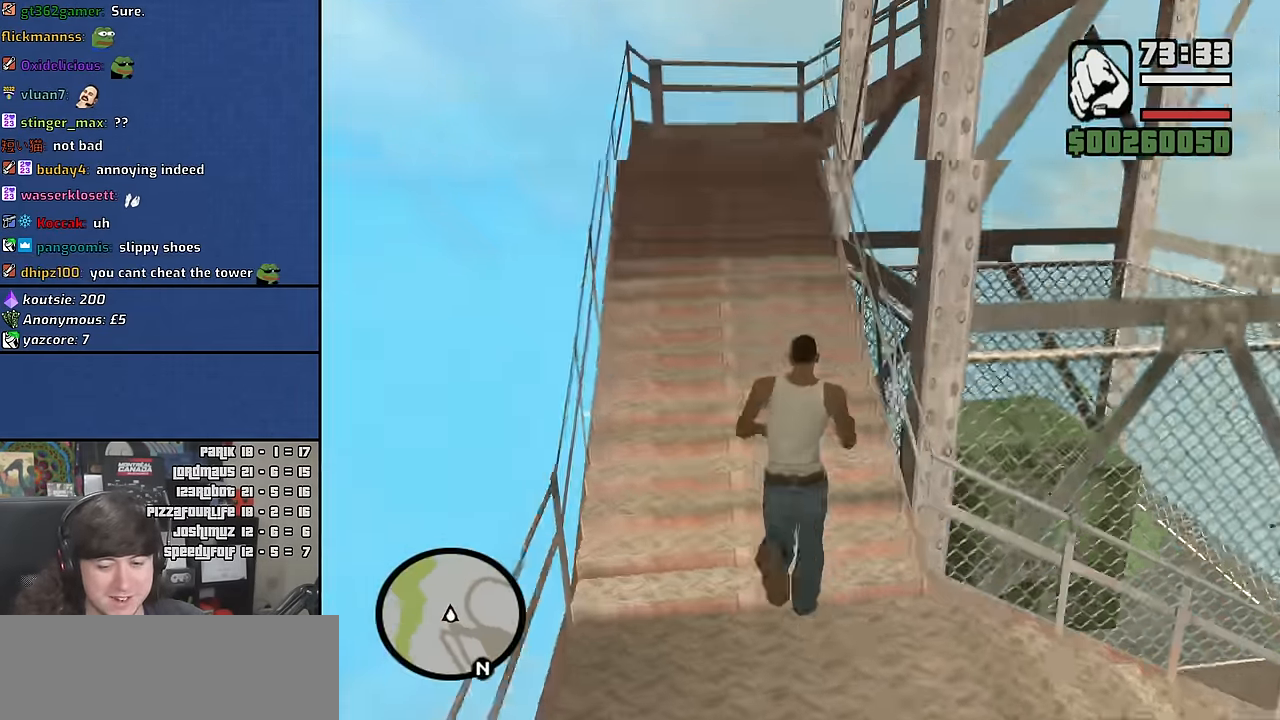
{"keys": ["w"], "mouse": [], "events": []}
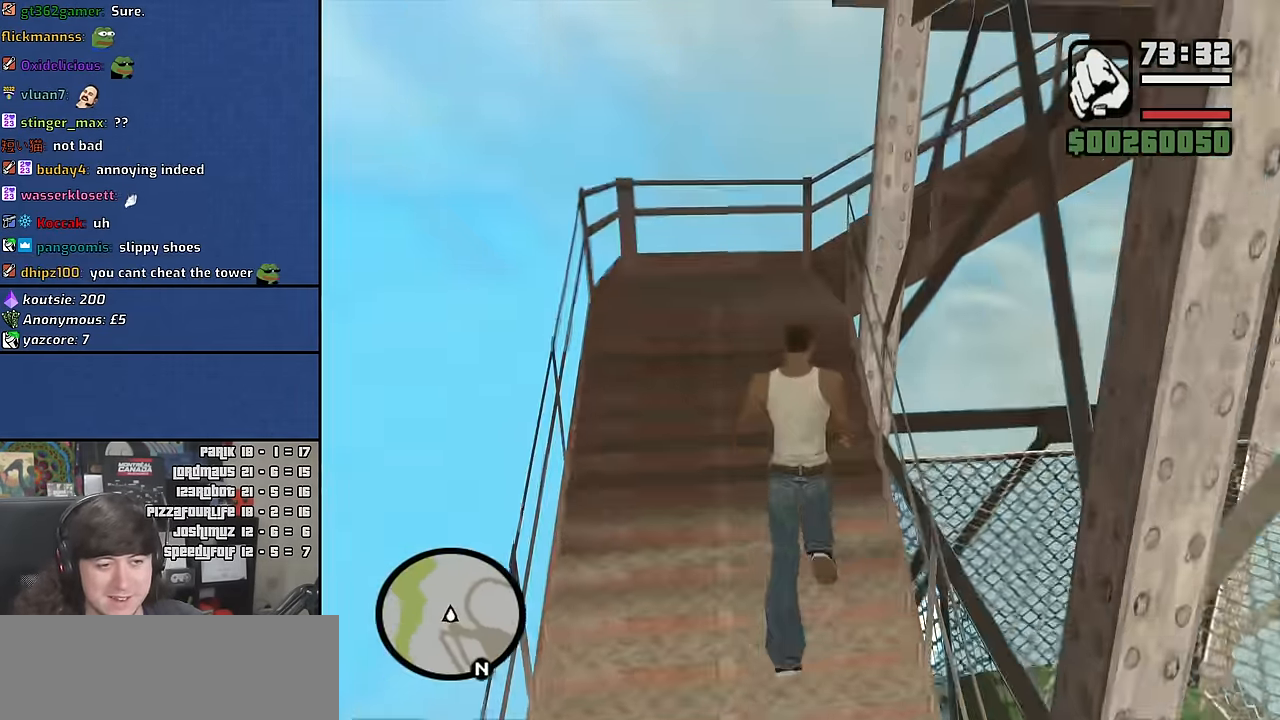
{"keys": ["w"], "mouse": [], "events": []}
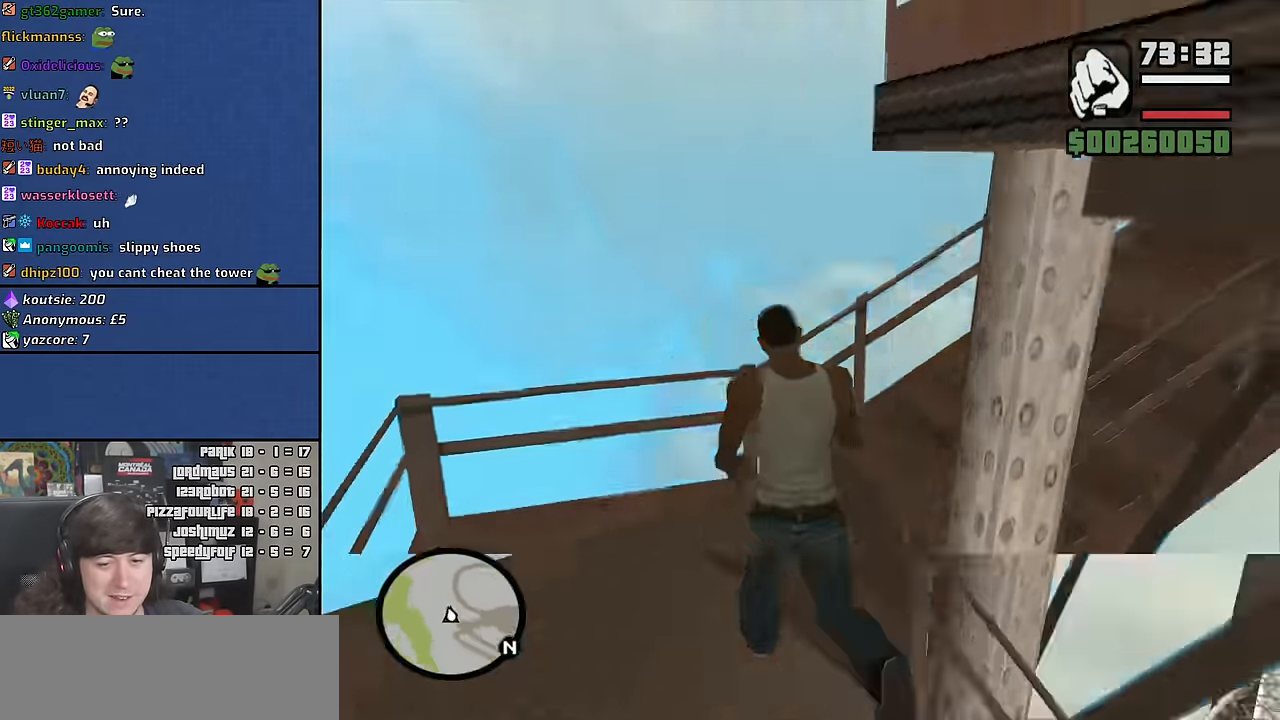
{"keys": ["w"], "mouse": [], "events": []}
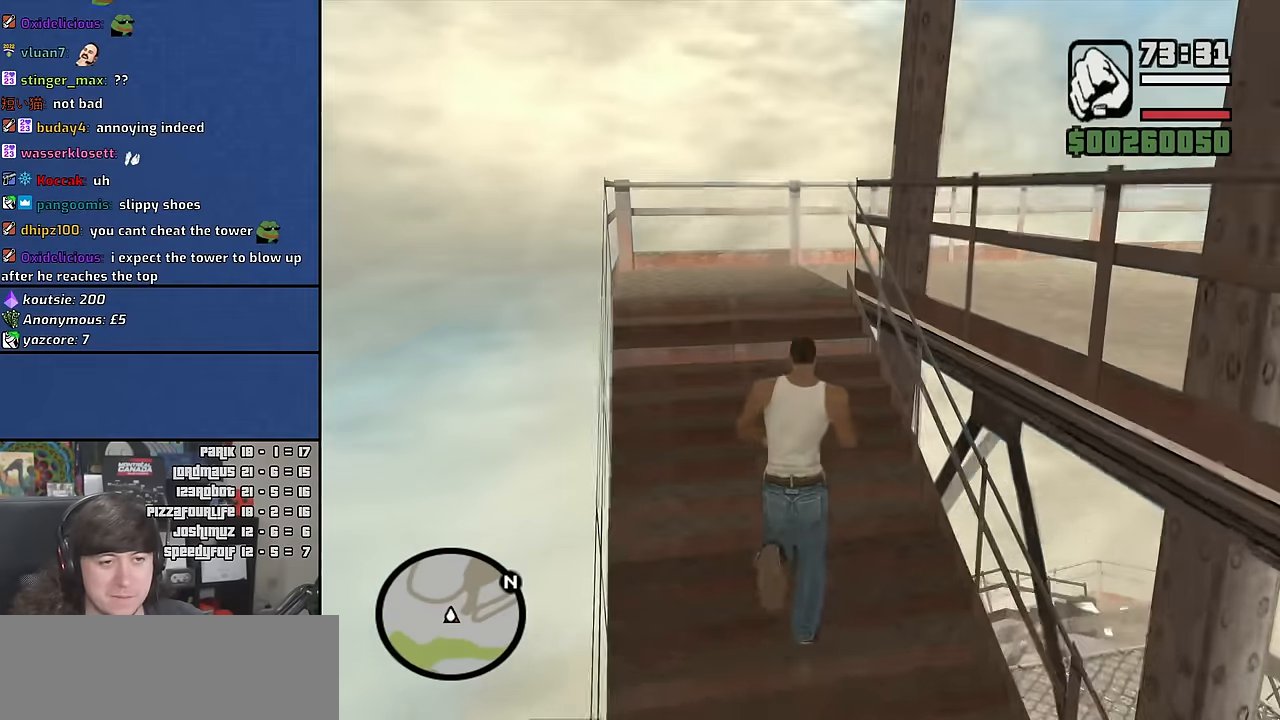
{"keys": ["w"], "mouse": [], "events": []}
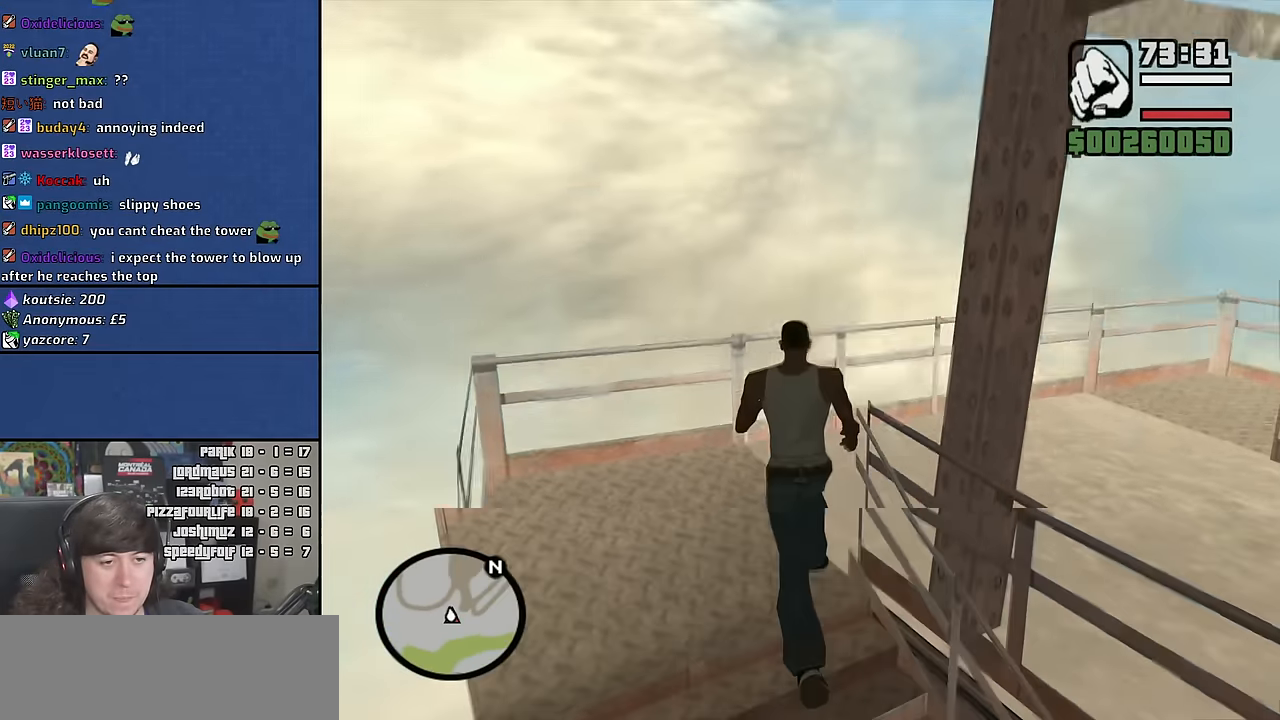
{"keys": ["a", "w"], "mouse": [], "events": [[367, "a", "down"]]}
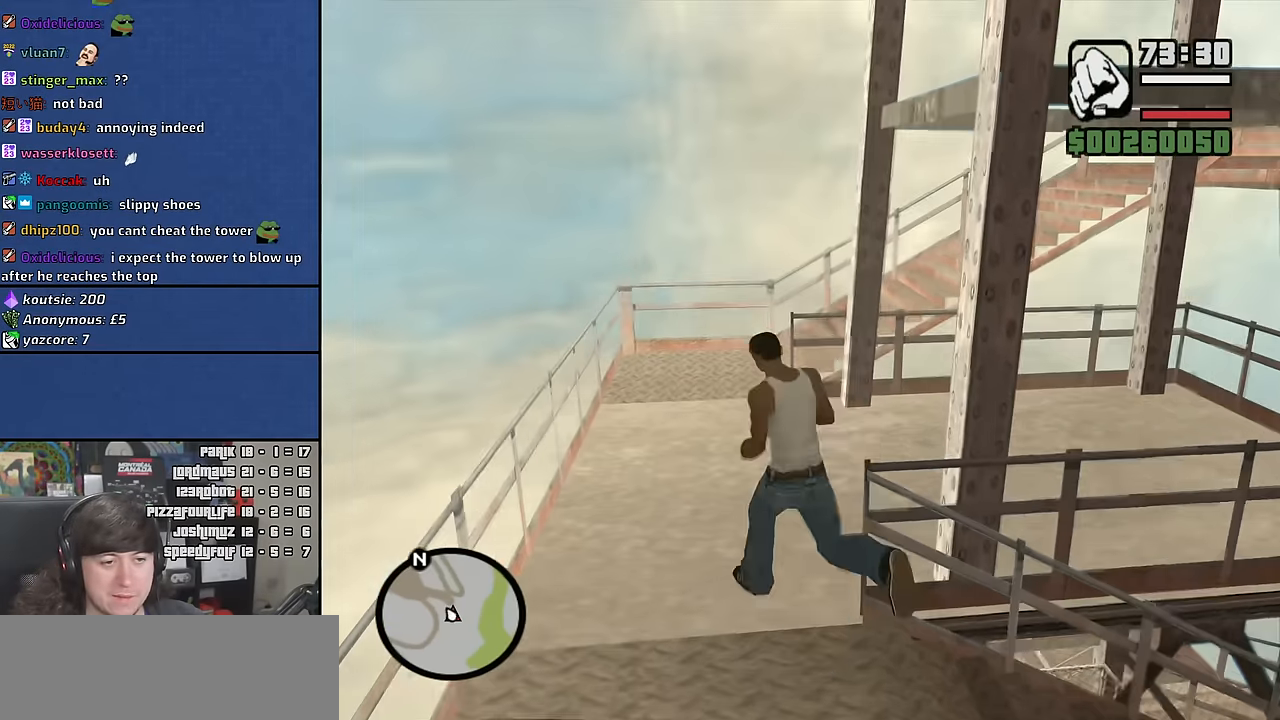
{"keys": ["a", "w"], "mouse": [], "events": []}
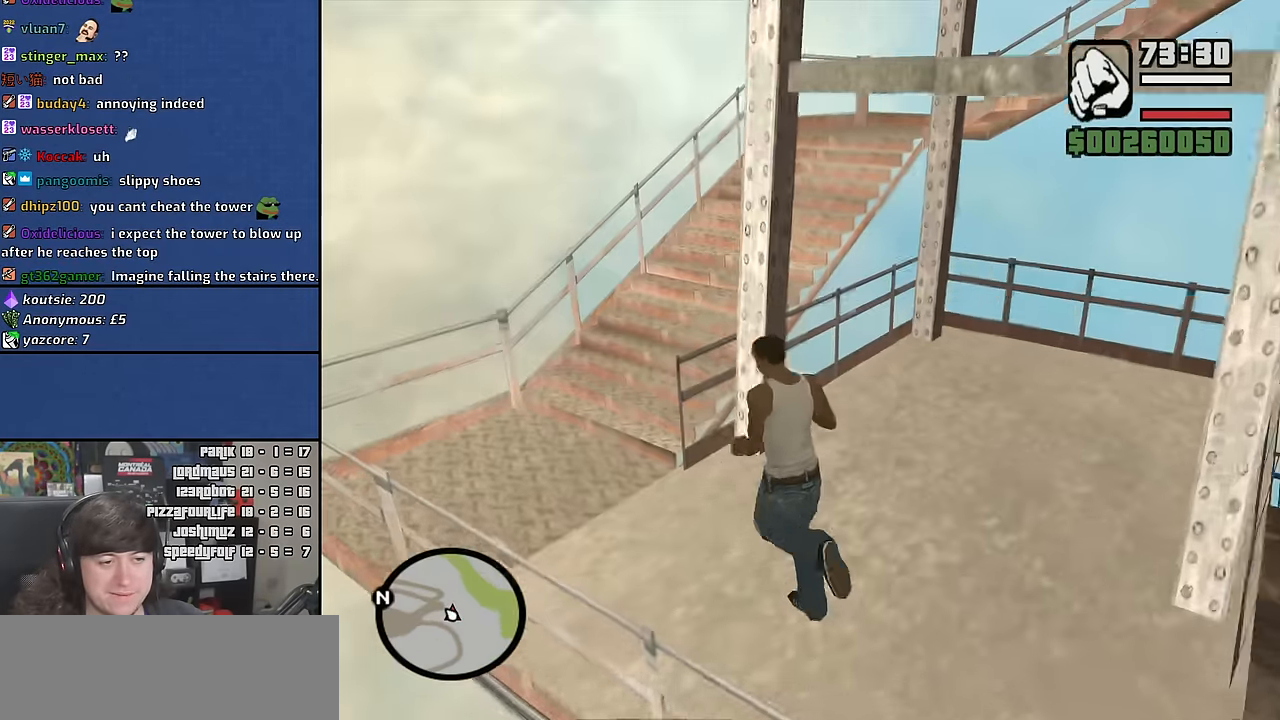
{"keys": ["w"], "mouse": [], "events": [[267, "a", "up"]]}
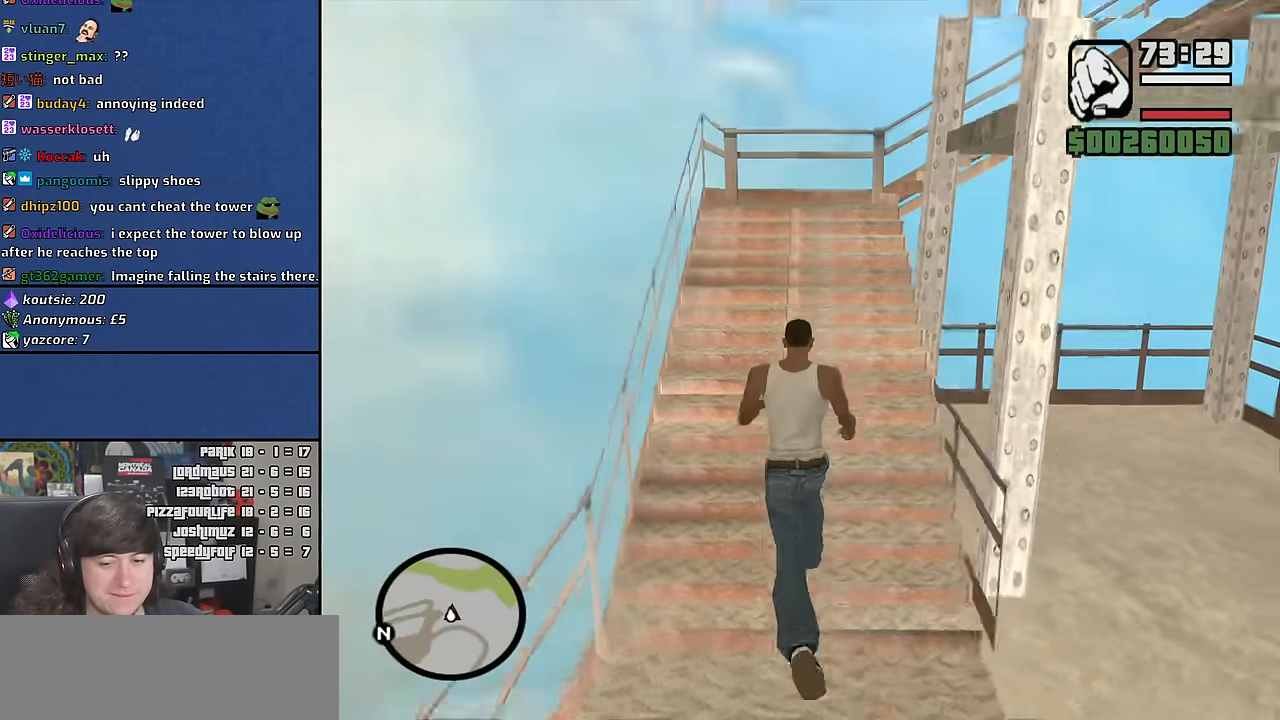
{"keys": ["space", "w"], "mouse": [], "events": [[100, "space", "down"], [200, "space", "up"], [284, "space", "down"], [384, "space", "up"], [484, "space", "down"]]}
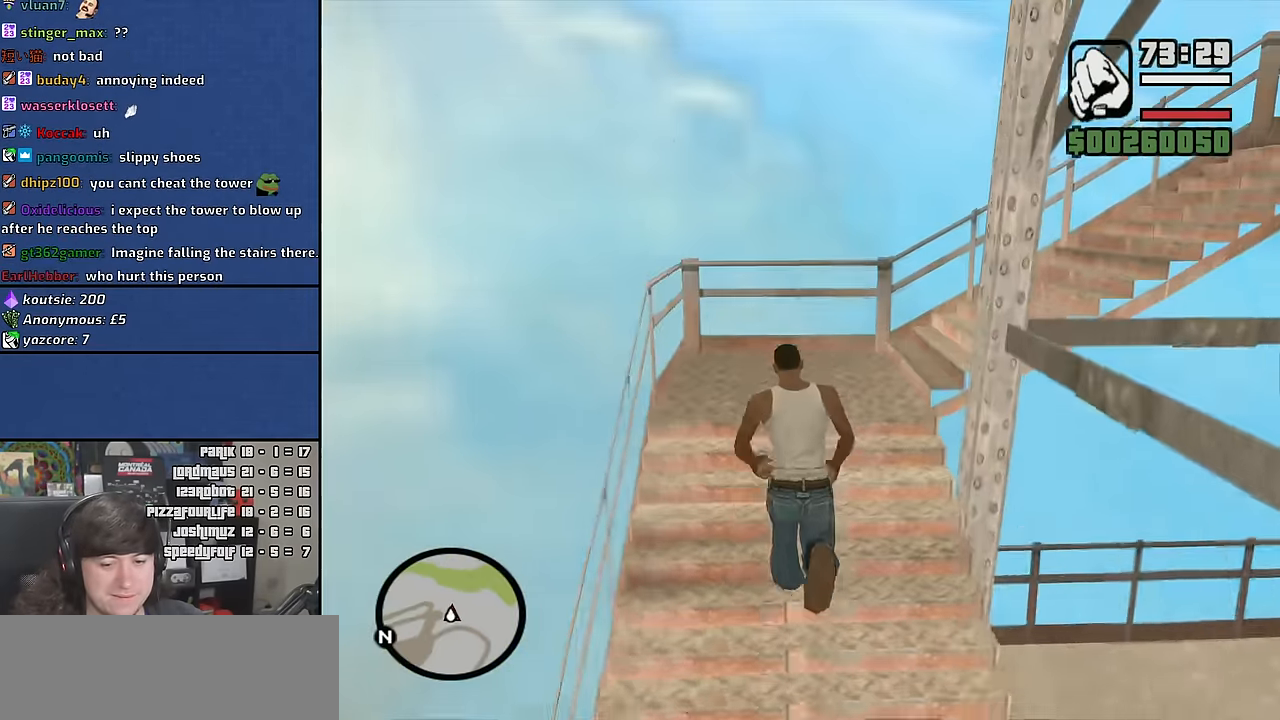
{"keys": ["w"], "mouse": [], "events": [[67, "space", "up"], [184, "space", "down"], [284, "space", "up"], [383, "space", "down"], [467, "space", "up"]]}
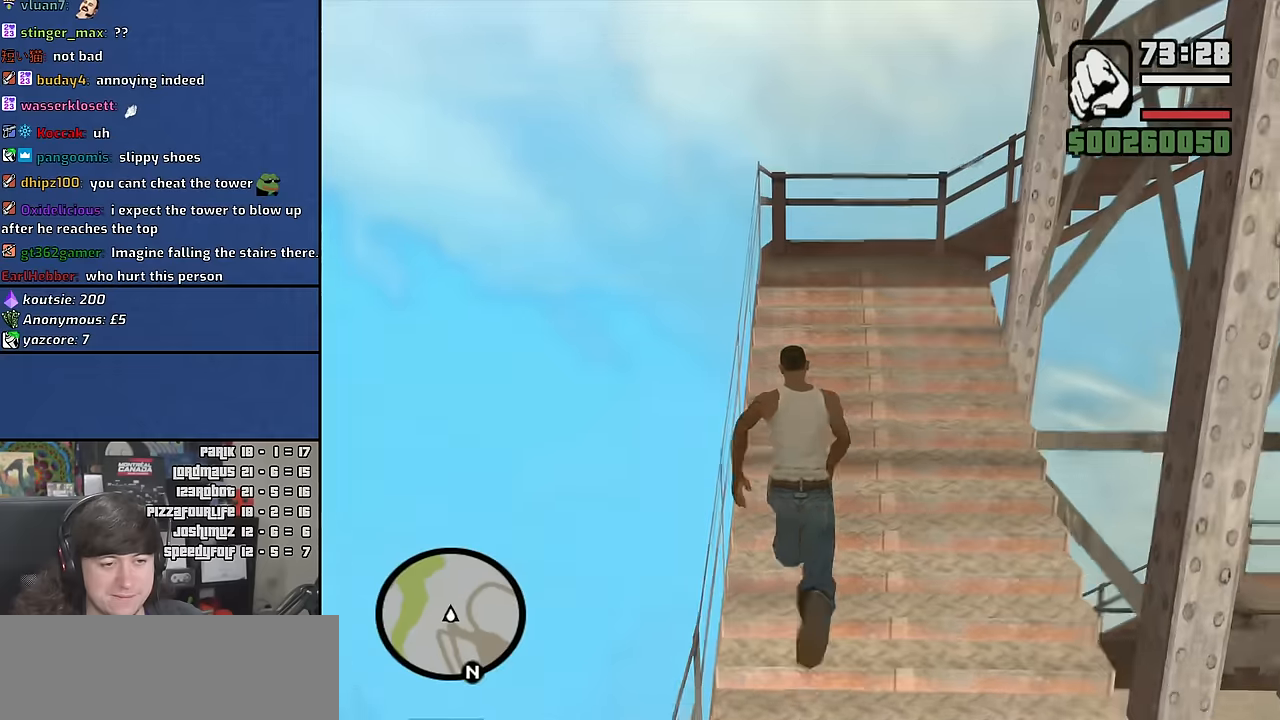
{"keys": ["space", "w"], "mouse": [], "events": [[67, "space", "down"], [167, "space", "up"], [267, "space", "down"], [367, "space", "up"], [467, "space", "down"]]}
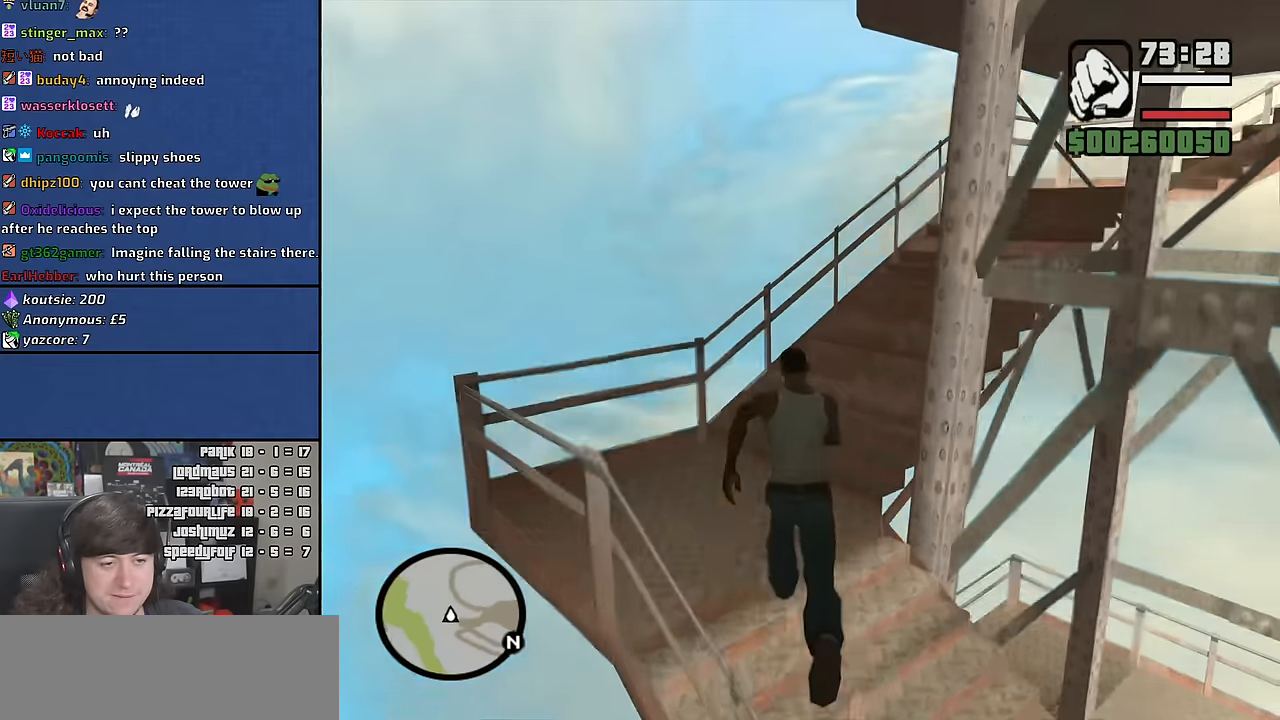
{"keys": ["w"], "mouse": [], "events": [[67, "space", "up"], [167, "space", "down"], [267, "space", "up"], [367, "space", "down"], [467, "space", "up"]]}
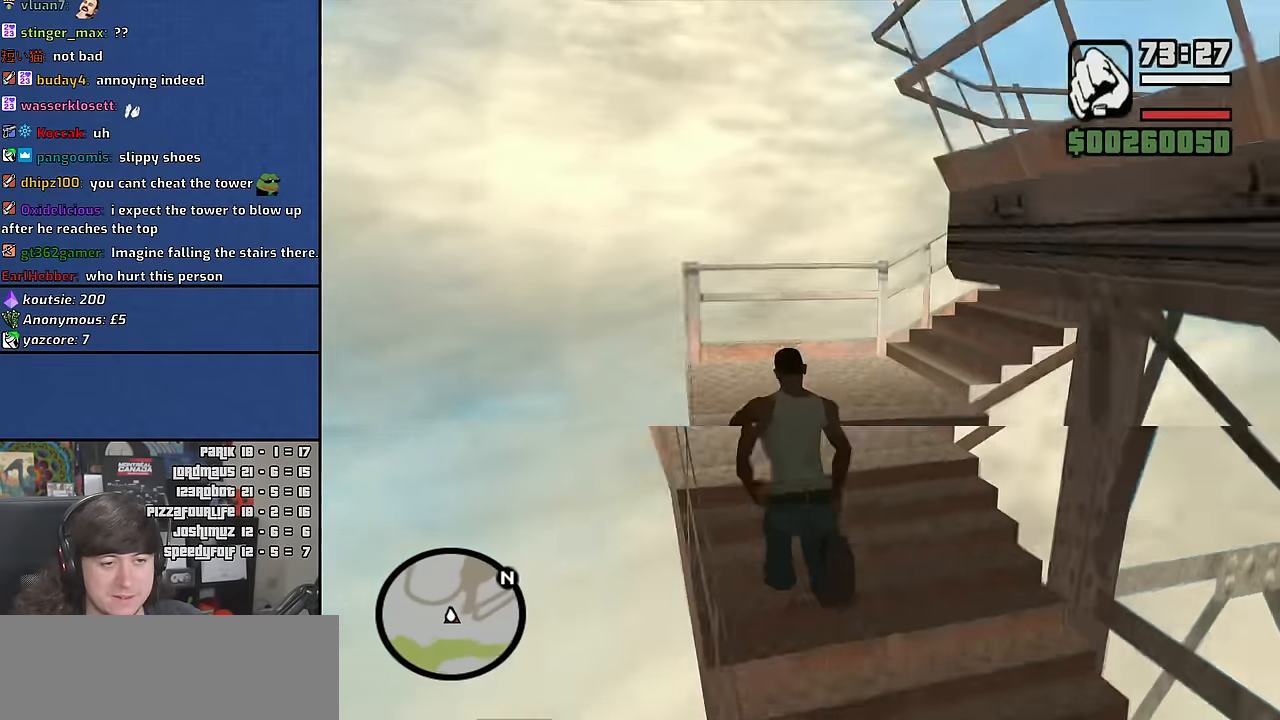
{"keys": ["space", "w"], "mouse": [], "events": [[67, "space", "down"], [167, "space", "up"], [250, "space", "down"], [350, "space", "up"], [450, "space", "down"]]}